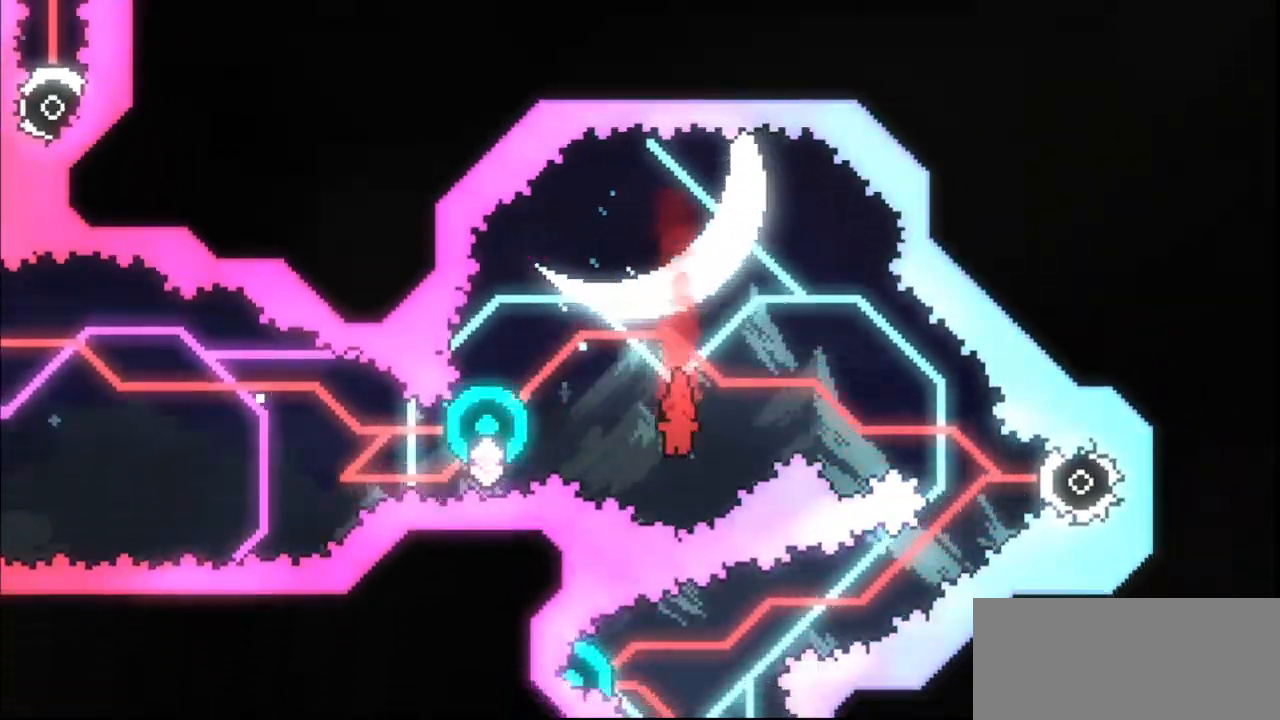
Gameplay with keyboard; each line is a JSON object with the keys held at the frame after it. "events" lists presses ("down") and releases ("up") of "dash", "demo", "down", "grab", "jump", "jump3", "left", "multiboost", "pause", "right", "skip", "skip2" and "up" between this image and that frame as [ms after this image, input, new state], when the widget could be followed in between. No other keys are recorded. Mouse input is not recorded. Key names are as the overlay labels them; some are game actions (e.g. jump) rather than physical keys. Not read: jump2.
{"keys": ["dash", "left"], "events": [[67, "dash", "down"], [67, "left", "down"], [200, "dash", "up"], [500, "dash", "down"]]}
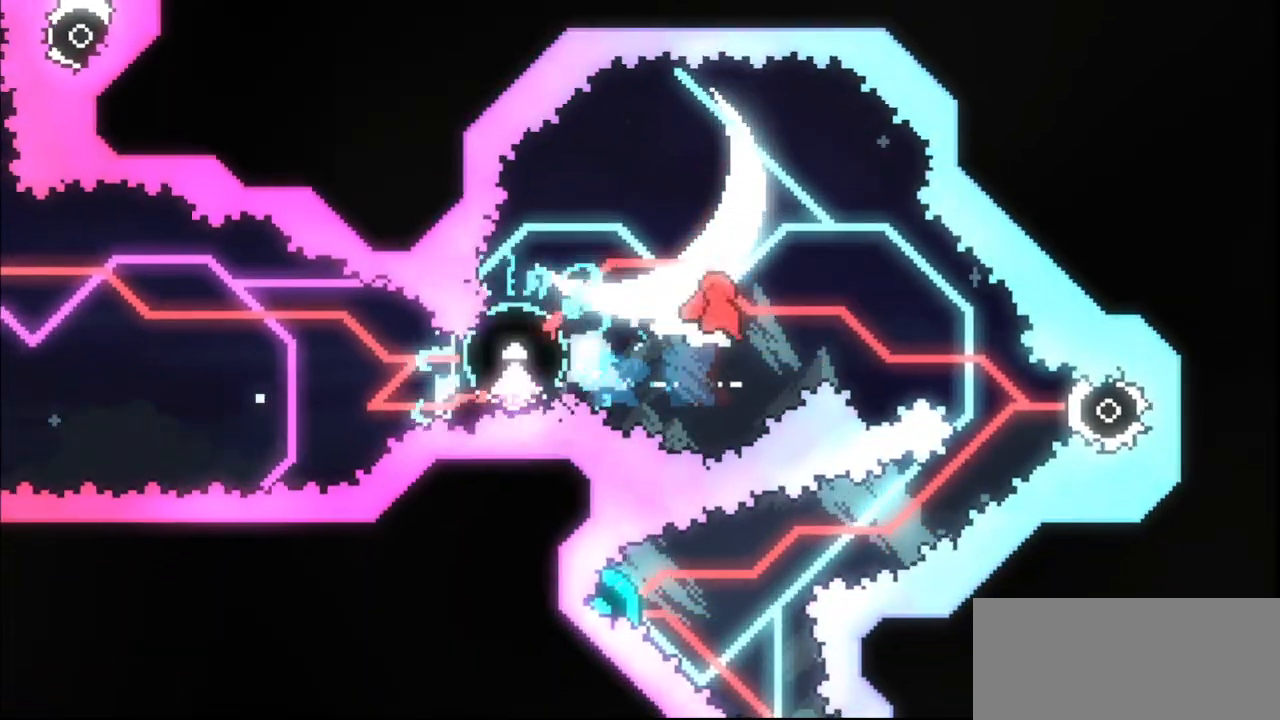
{"keys": [], "events": [[133, "dash", "up"], [500, "left", "up"]]}
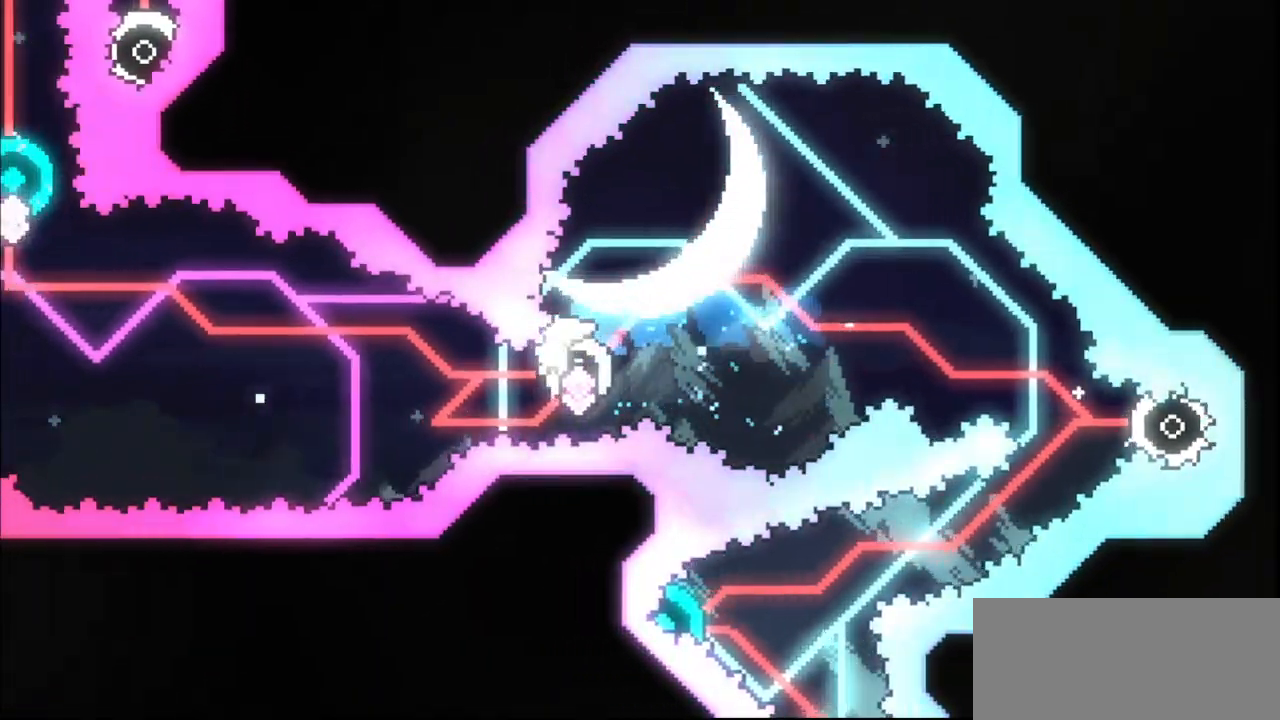
{"keys": ["right"]}
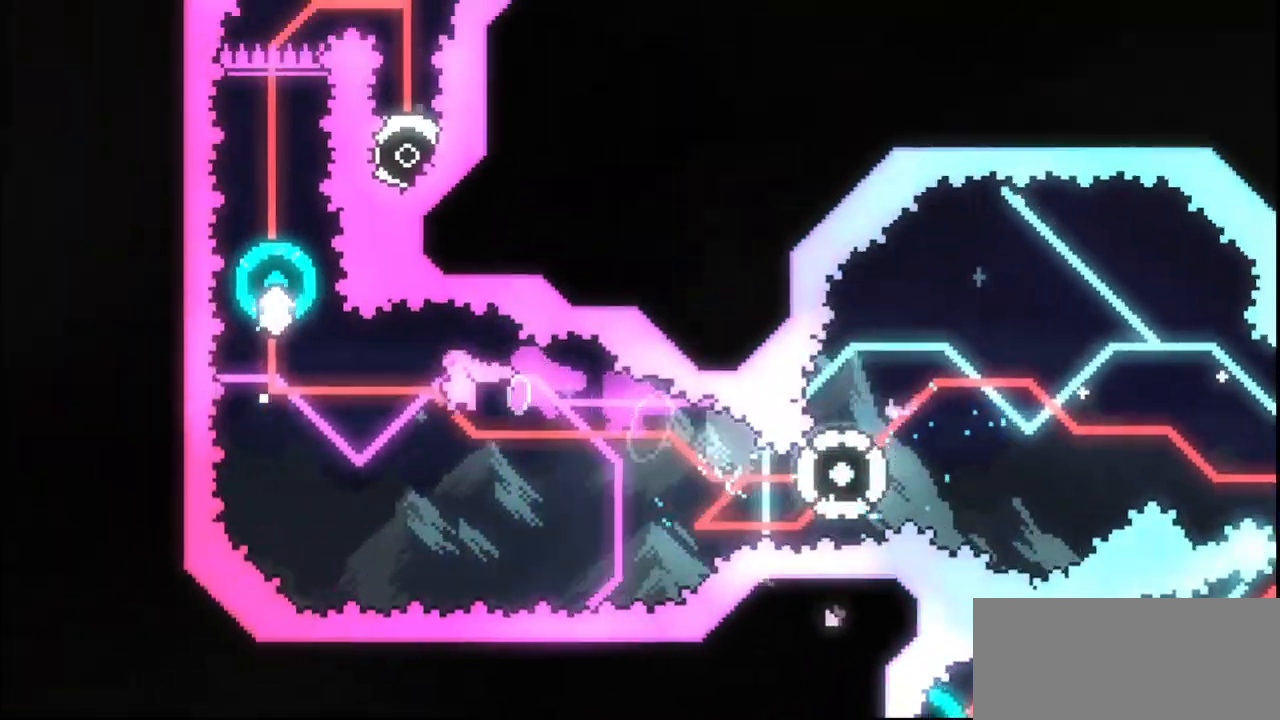
{"keys": ["dash", "jump", "right", "up"]}